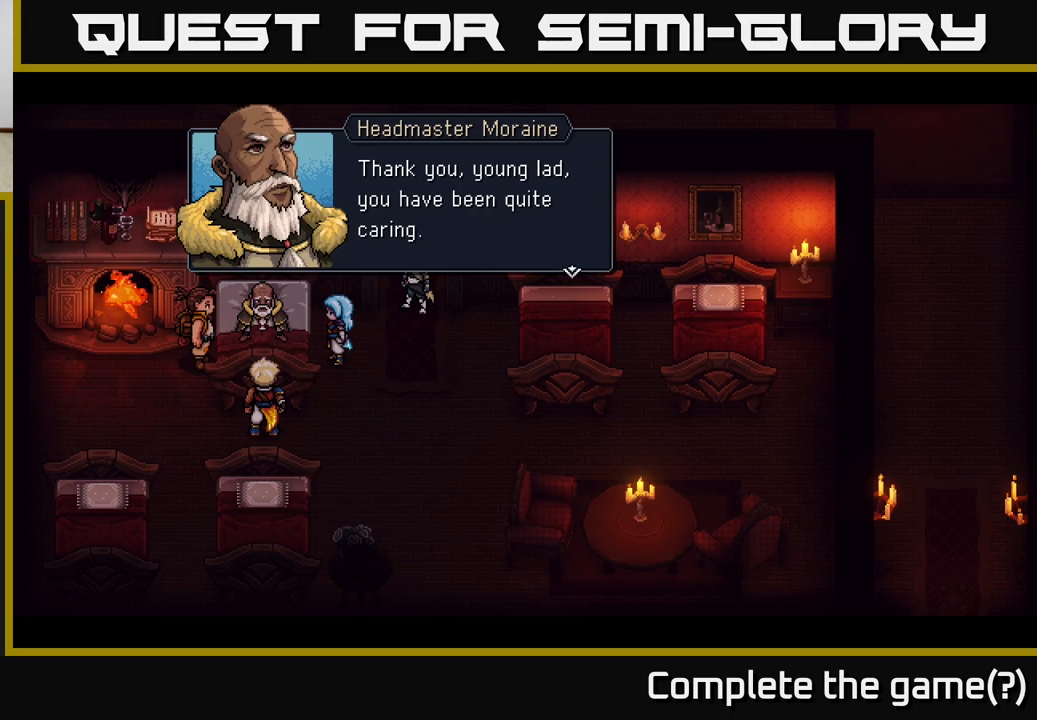
Gameplay with a controller (Xbox layout); each line is a JSON object with the inputs held at the frame after it. "events" lists button and stick changes between this image and that frame as [ms after this image, input, new state], when the widget could be followed in between.
{"buttons": [], "left_stick": "center", "right_stick": "center", "events": [[50, "A", "down"], [333, "A", "up"]]}
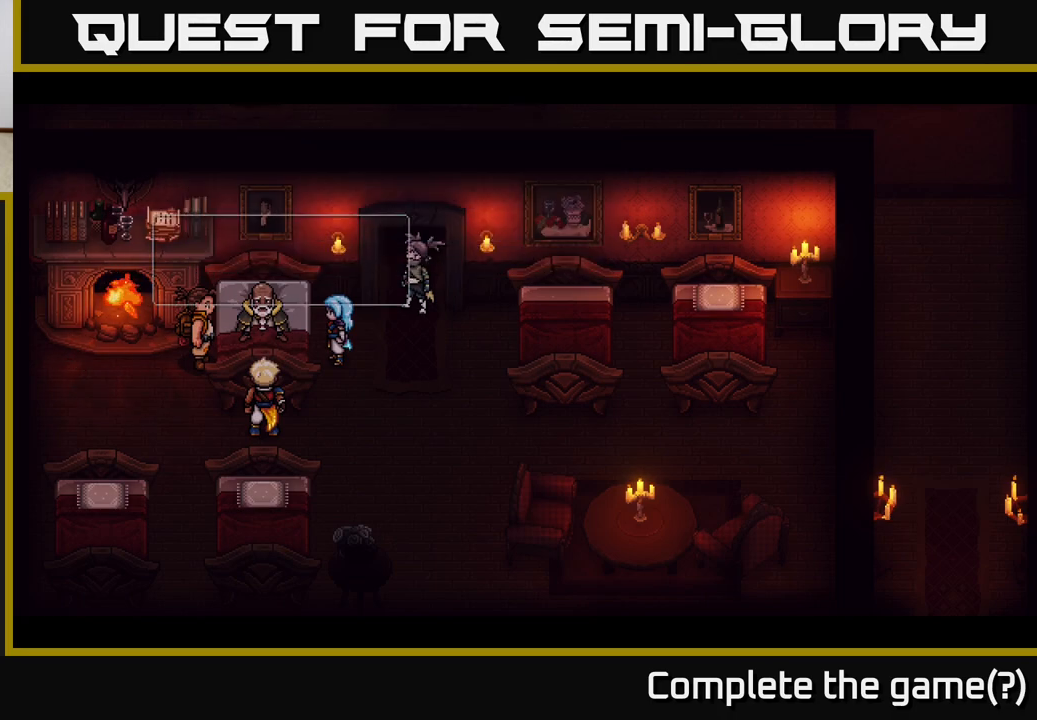
{"buttons": [], "left_stick": "center", "right_stick": "center", "events": []}
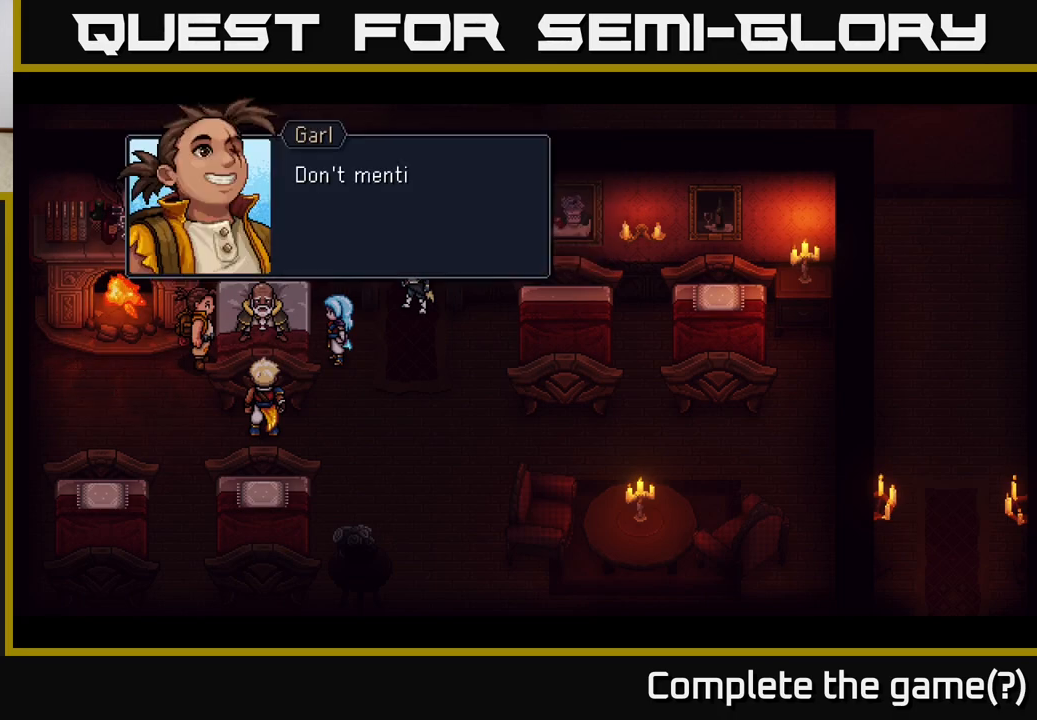
{"buttons": [], "left_stick": "center", "right_stick": "center", "events": [[117, "A", "down"], [350, "A", "up"]]}
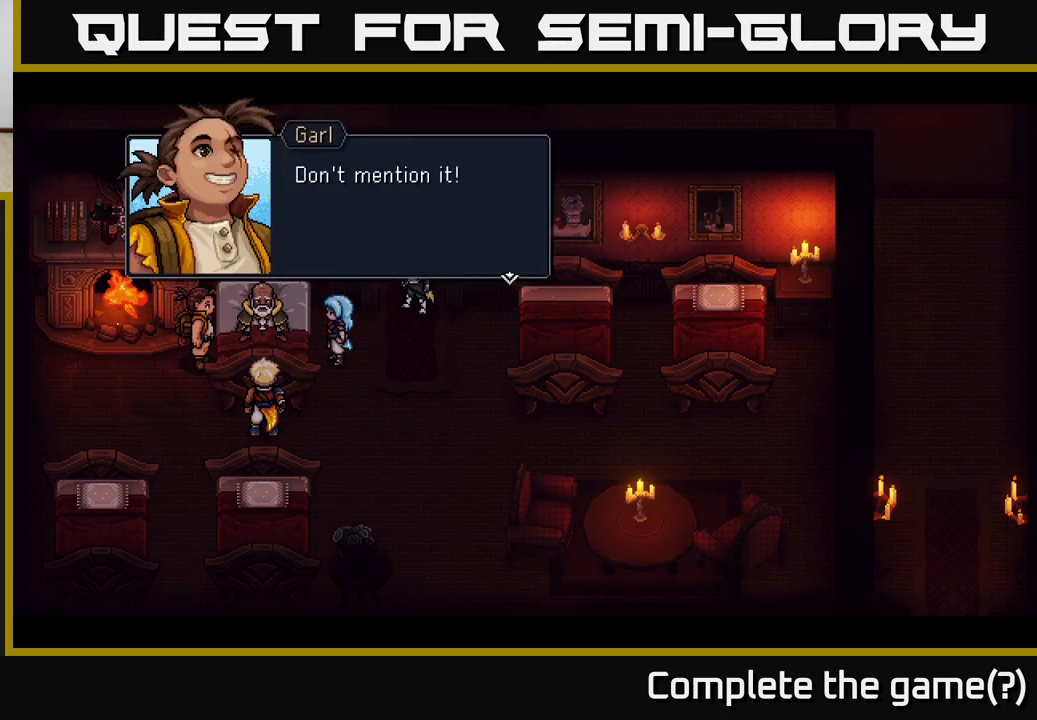
{"buttons": [], "left_stick": "center", "right_stick": "center", "events": [[133, "A", "down"], [367, "A", "up"]]}
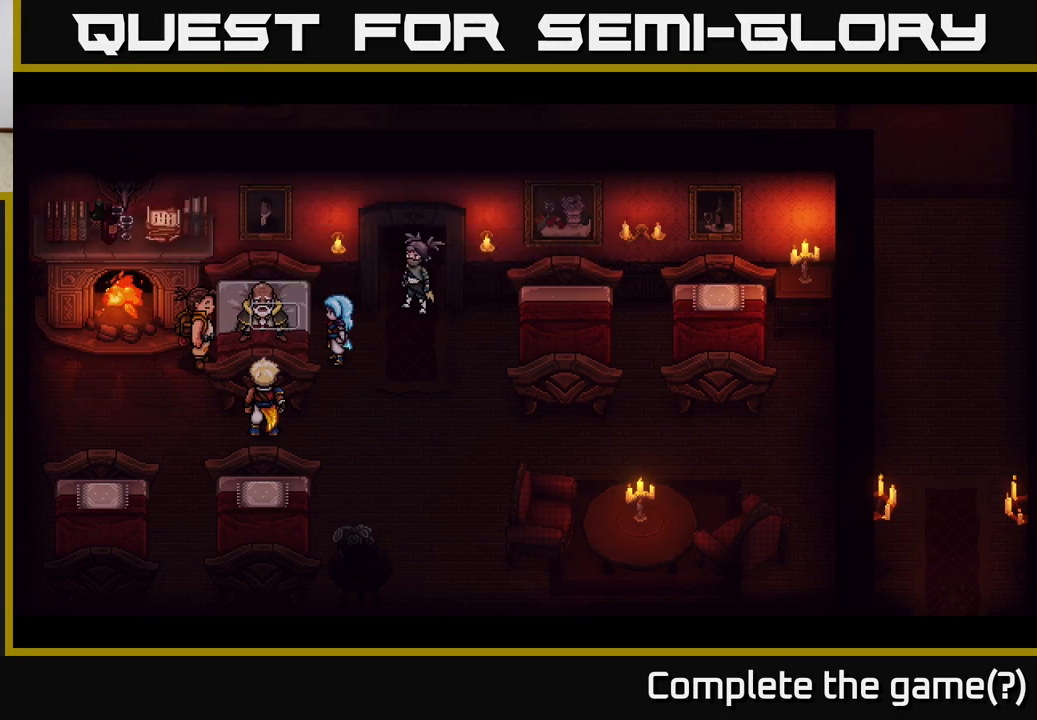
{"buttons": [], "left_stick": "center", "right_stick": "center", "events": []}
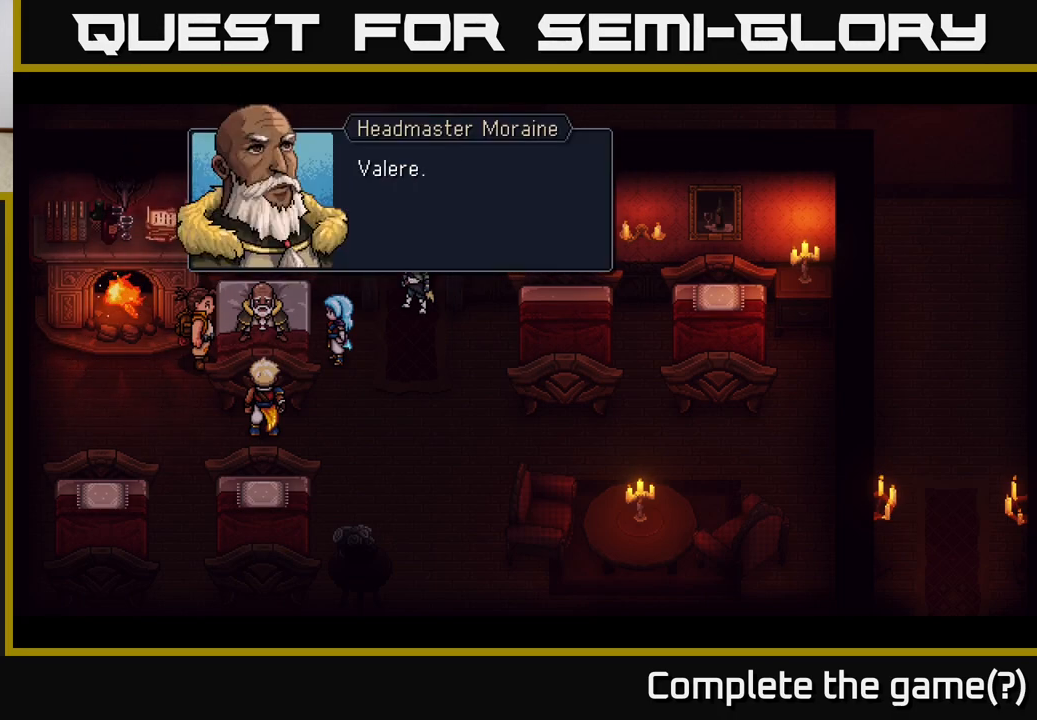
{"buttons": [], "left_stick": "center", "right_stick": "center", "events": []}
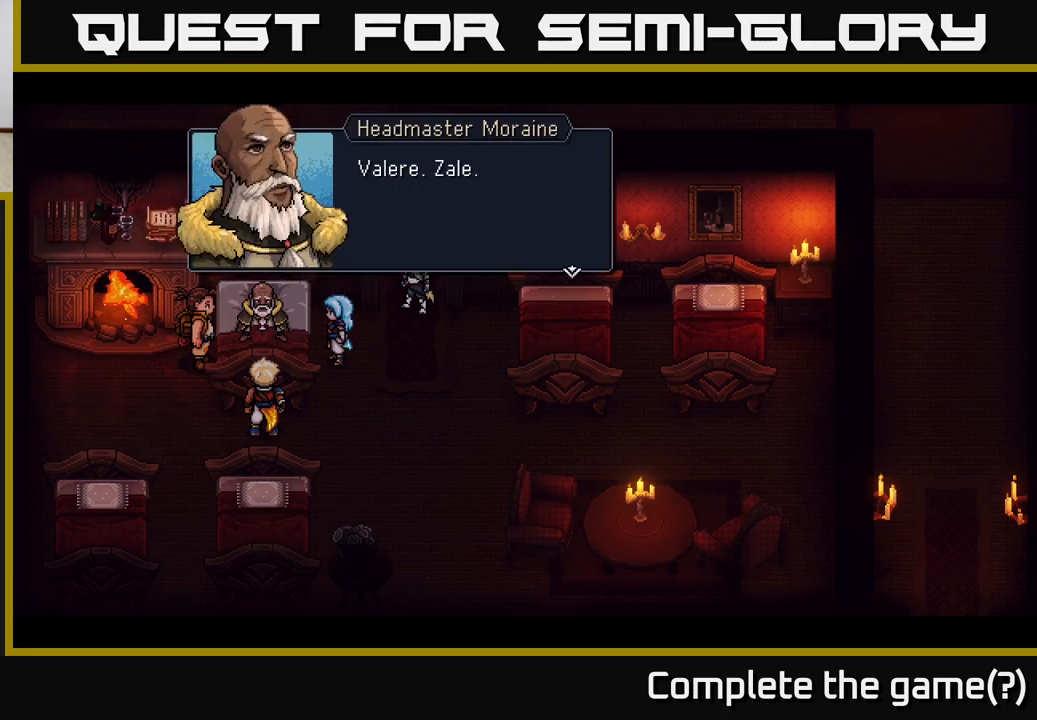
{"buttons": [], "left_stick": "center", "right_stick": "center", "events": [[317, "A", "down"], [400, "A", "up"]]}
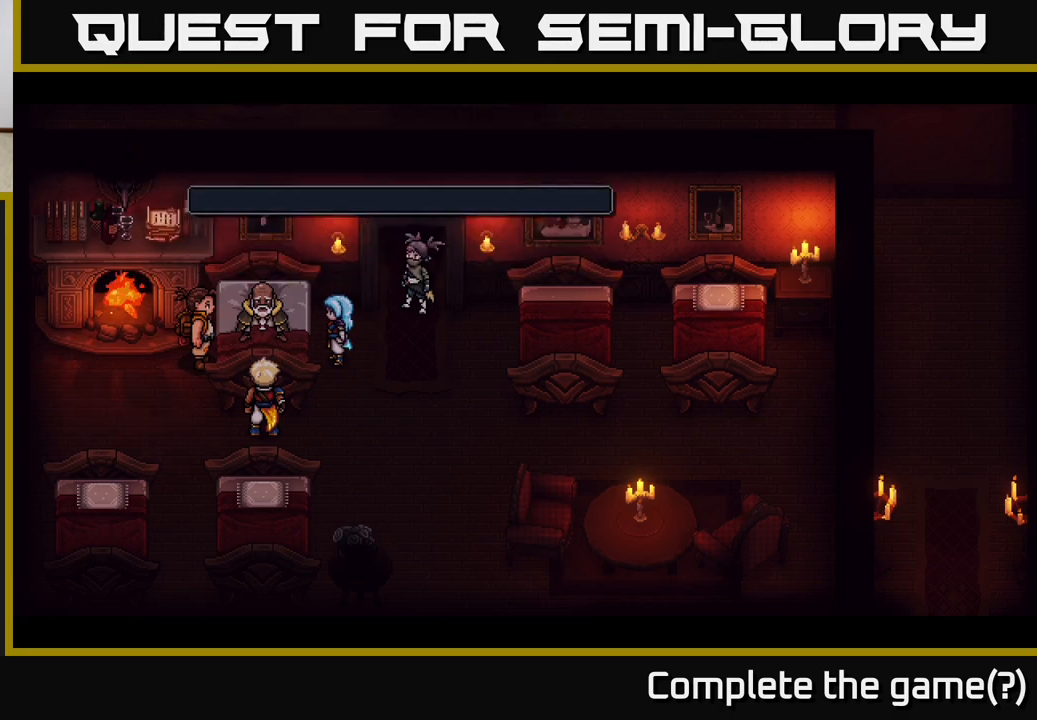
{"buttons": [], "left_stick": "center", "right_stick": "center", "events": []}
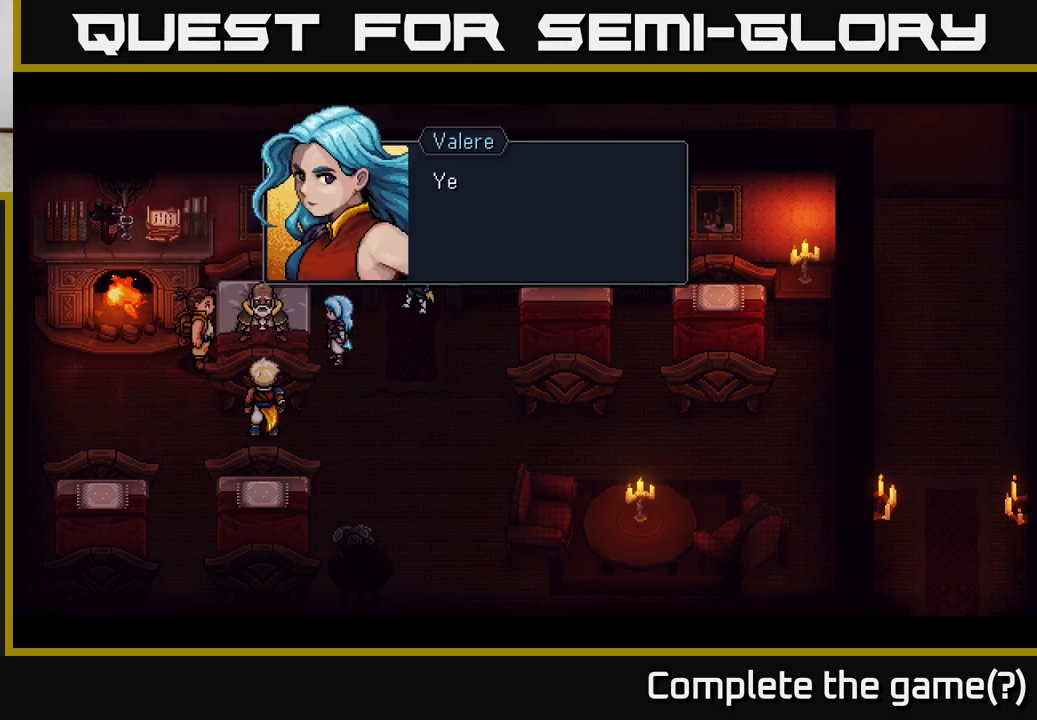
{"buttons": ["A"], "left_stick": "center", "right_stick": "center", "events": [[467, "A", "down"]]}
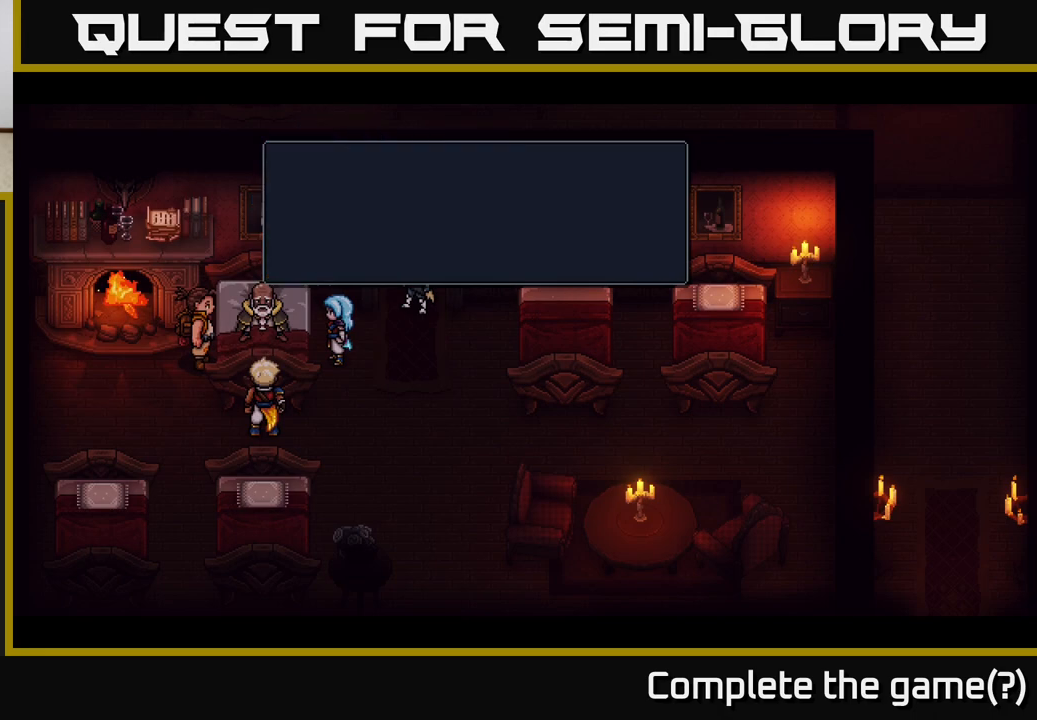
{"buttons": [], "left_stick": "center", "right_stick": "center", "events": [[67, "A", "up"]]}
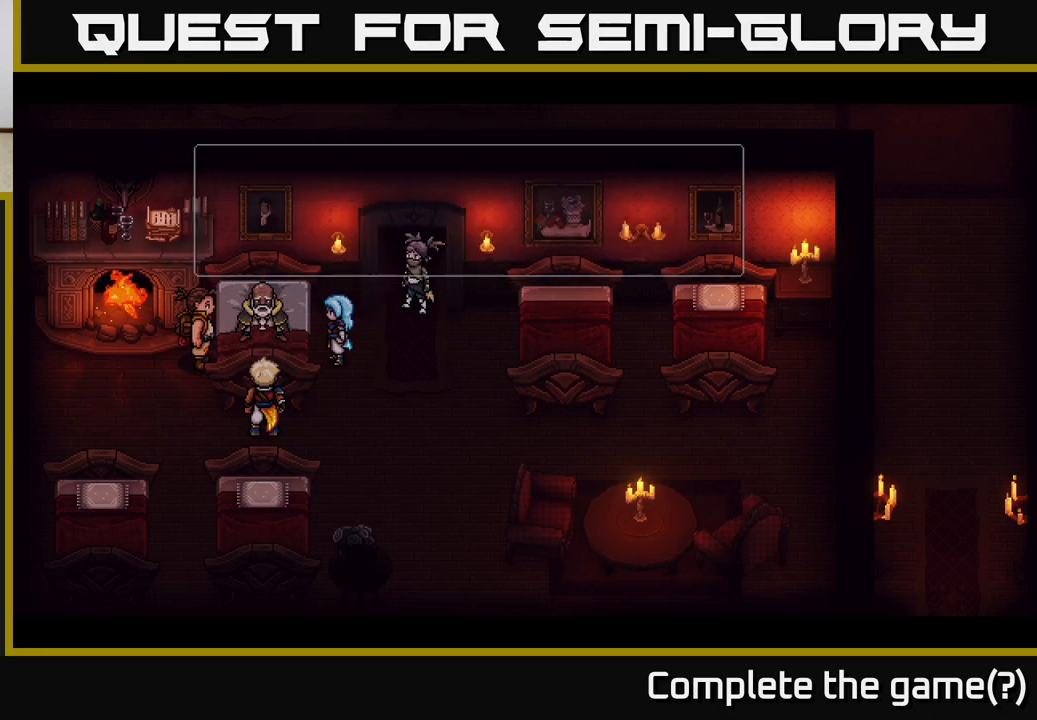
{"buttons": [], "left_stick": "center", "right_stick": "center", "events": []}
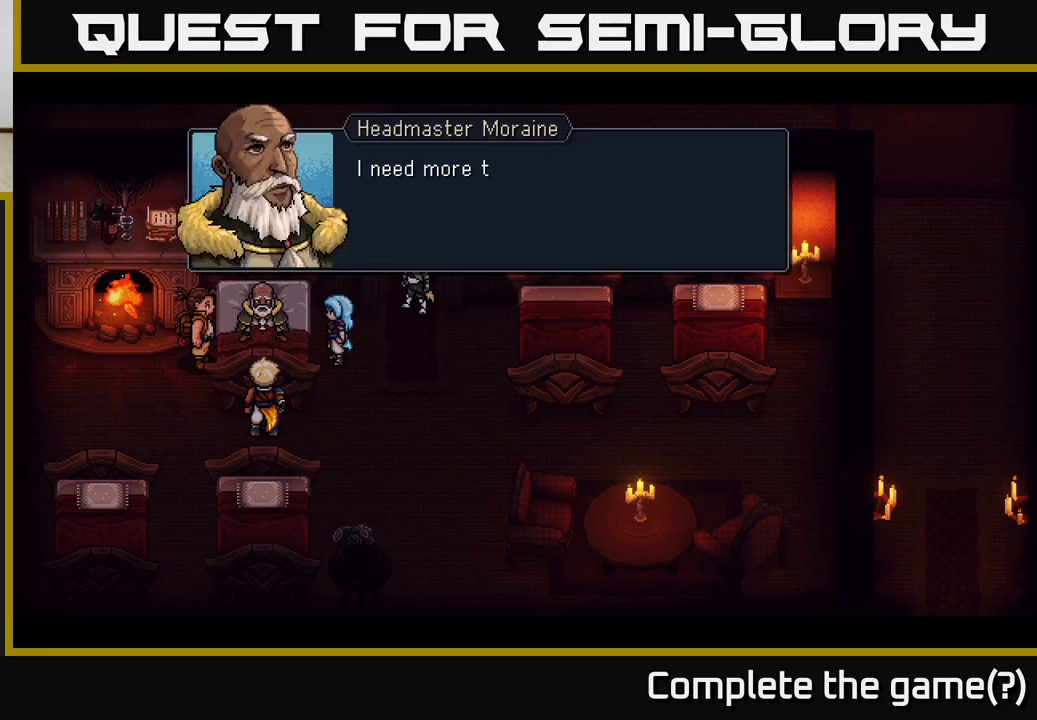
{"buttons": [], "left_stick": "center", "right_stick": "center", "events": [[83, "A", "down"], [200, "A", "up"]]}
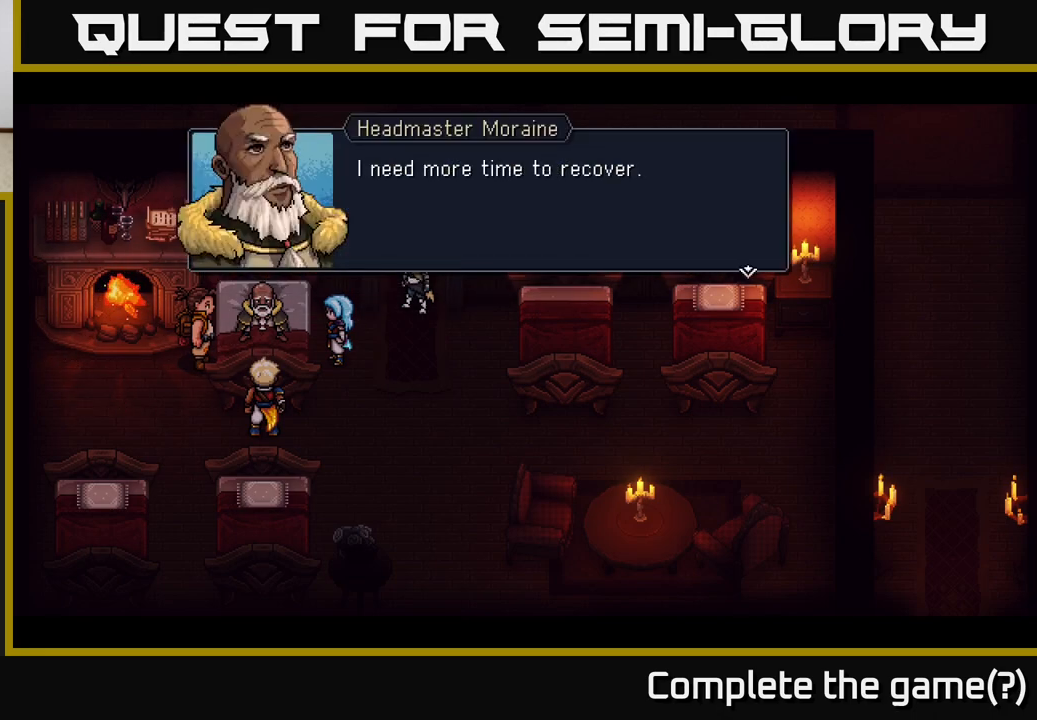
{"buttons": [], "left_stick": "center", "right_stick": "center", "events": [[300, "A", "down"], [433, "A", "up"]]}
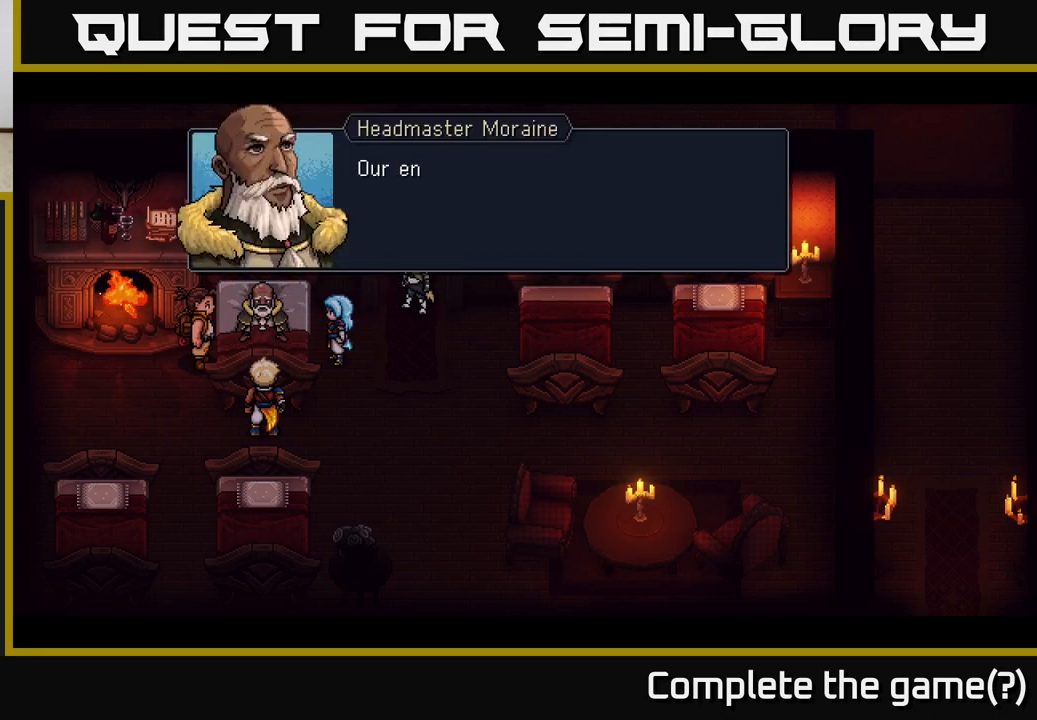
{"buttons": [], "left_stick": "center", "right_stick": "center", "events": []}
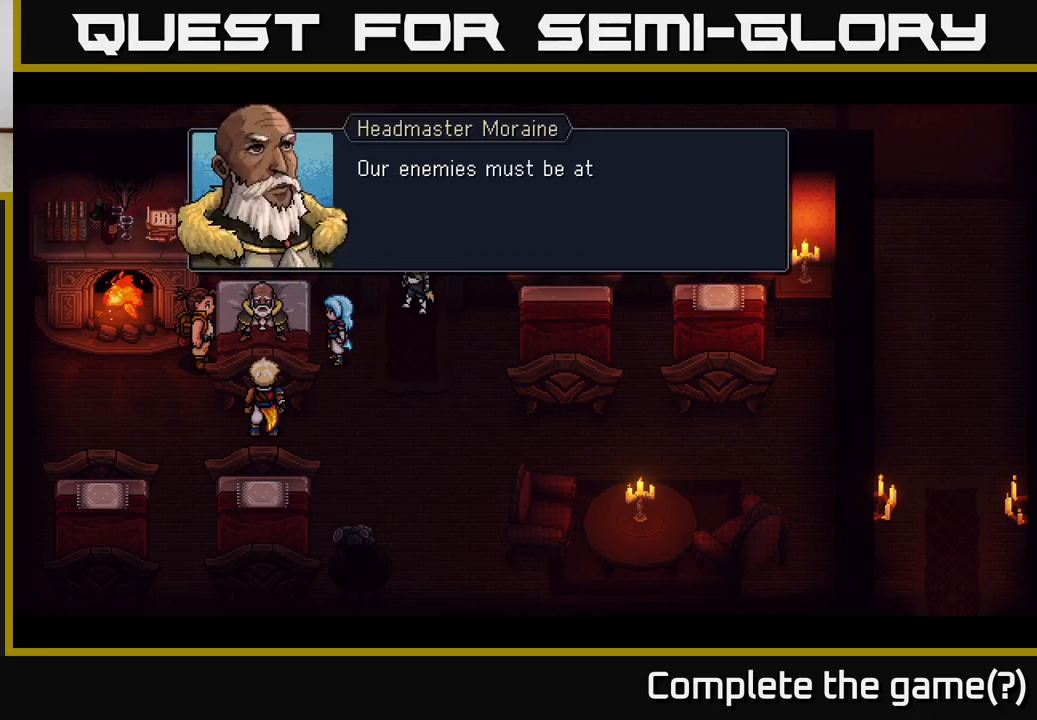
{"buttons": [], "left_stick": "center", "right_stick": "center", "events": []}
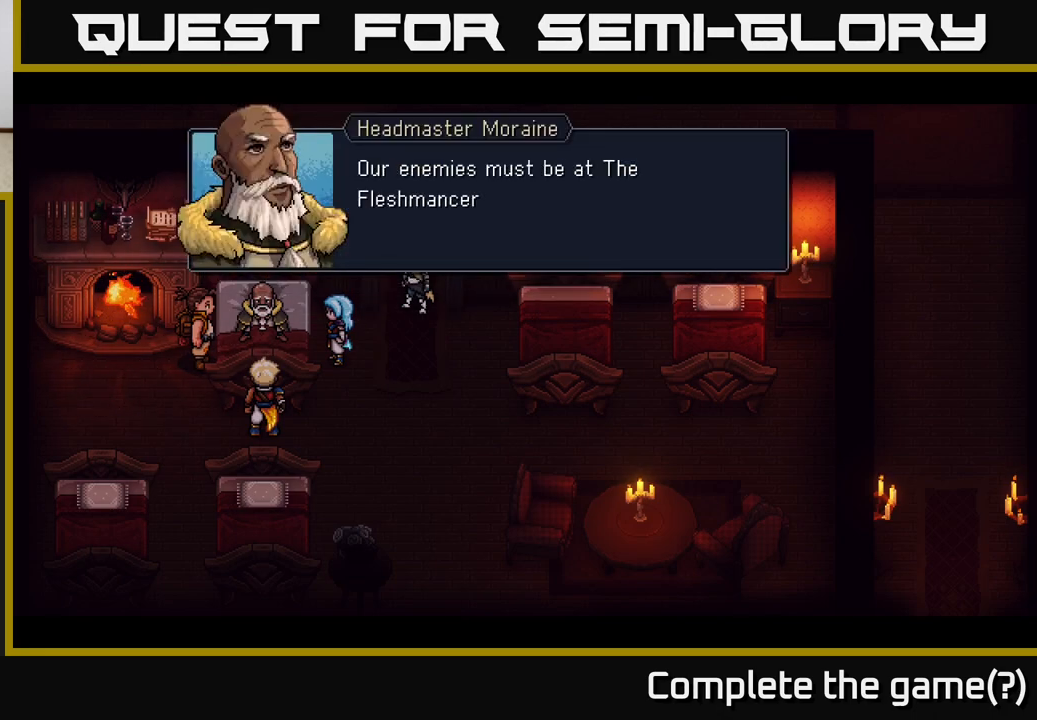
{"buttons": [], "left_stick": "center", "right_stick": "center", "events": []}
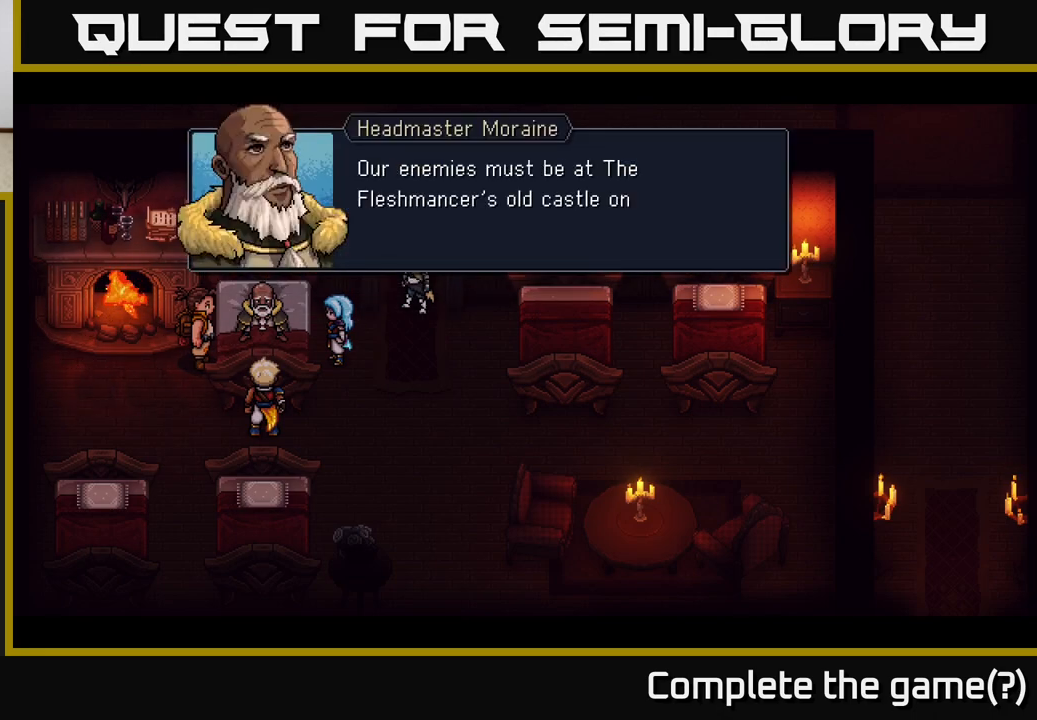
{"buttons": [], "left_stick": "center", "right_stick": "center", "events": []}
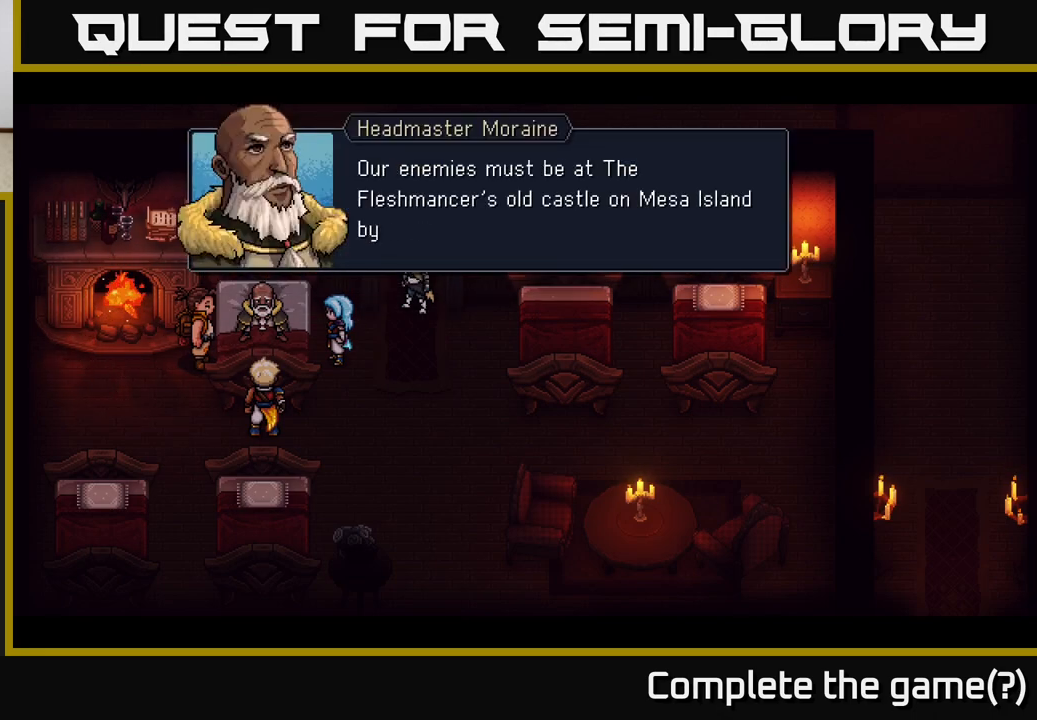
{"buttons": [], "left_stick": "center", "right_stick": "center", "events": []}
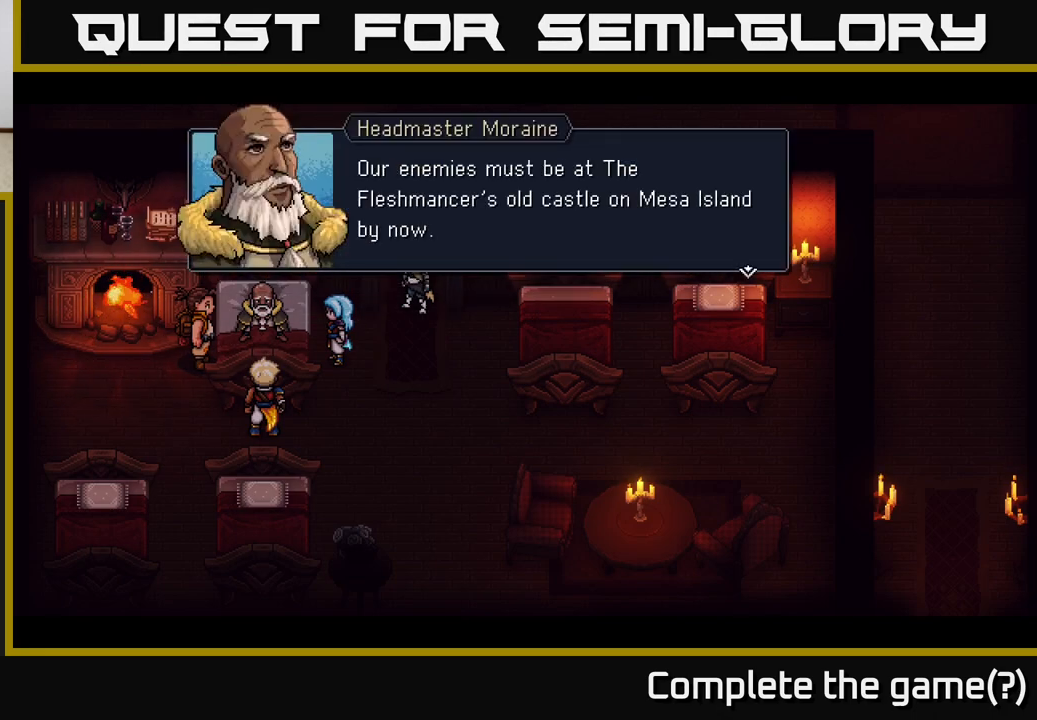
{"buttons": [], "left_stick": "center", "right_stick": "center", "events": []}
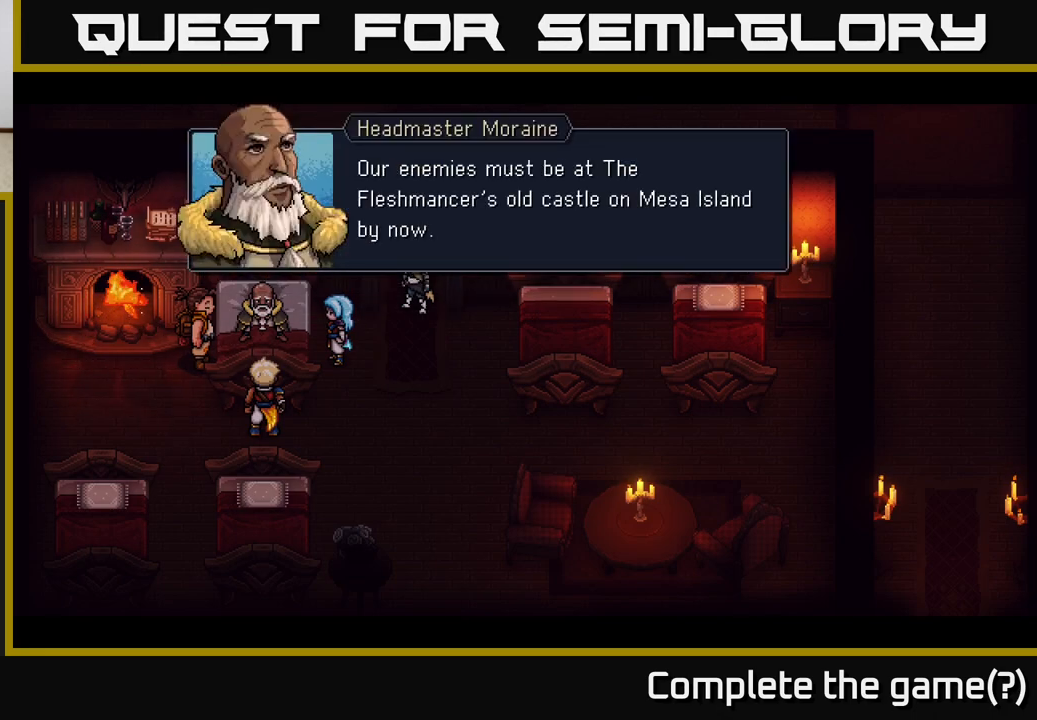
{"buttons": [], "left_stick": "center", "right_stick": "center", "events": [[150, "A", "down"], [300, "A", "up"]]}
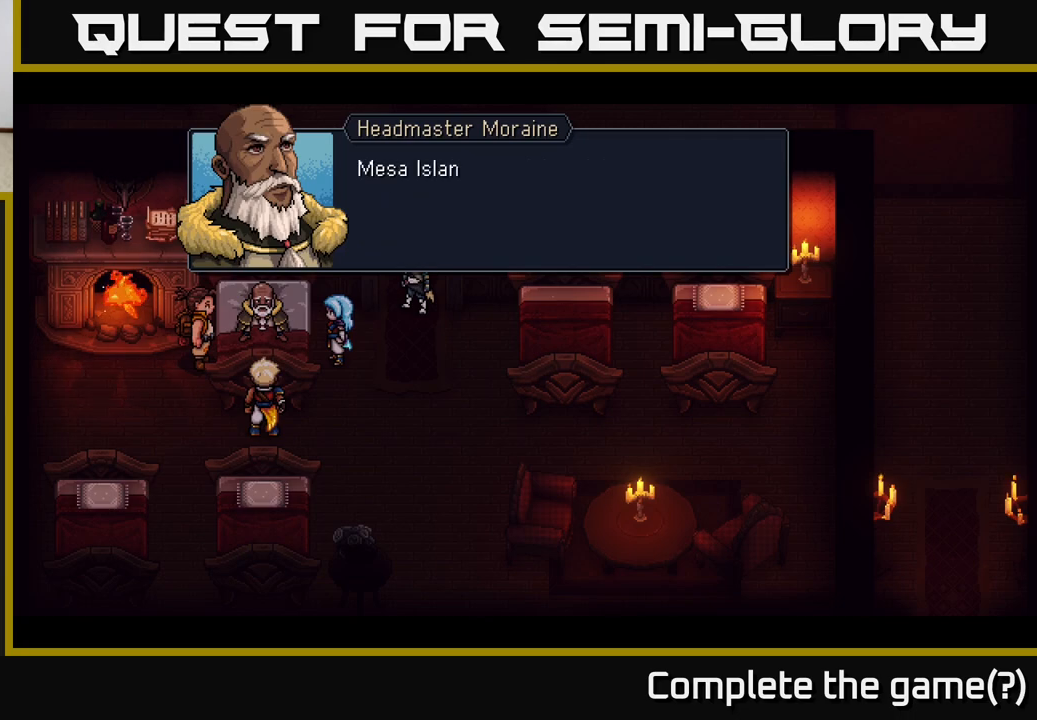
{"buttons": ["A"], "left_stick": "center", "right_stick": "center", "events": [[400, "A", "down"]]}
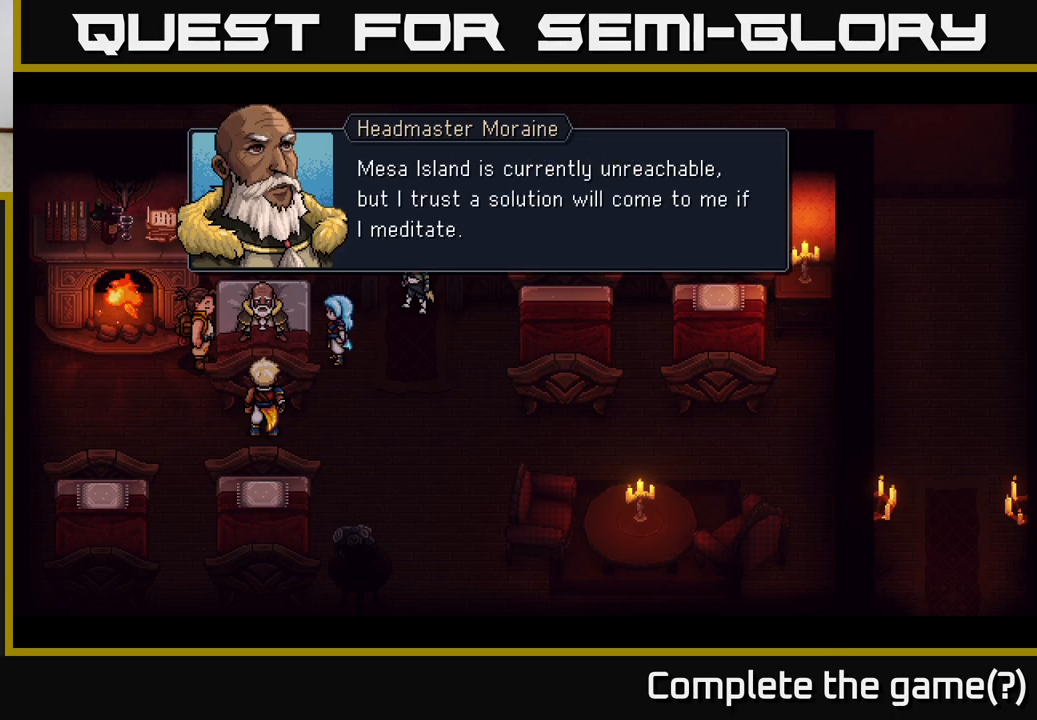
{"buttons": [], "left_stick": "center", "right_stick": "center", "events": [[50, "A", "up"]]}
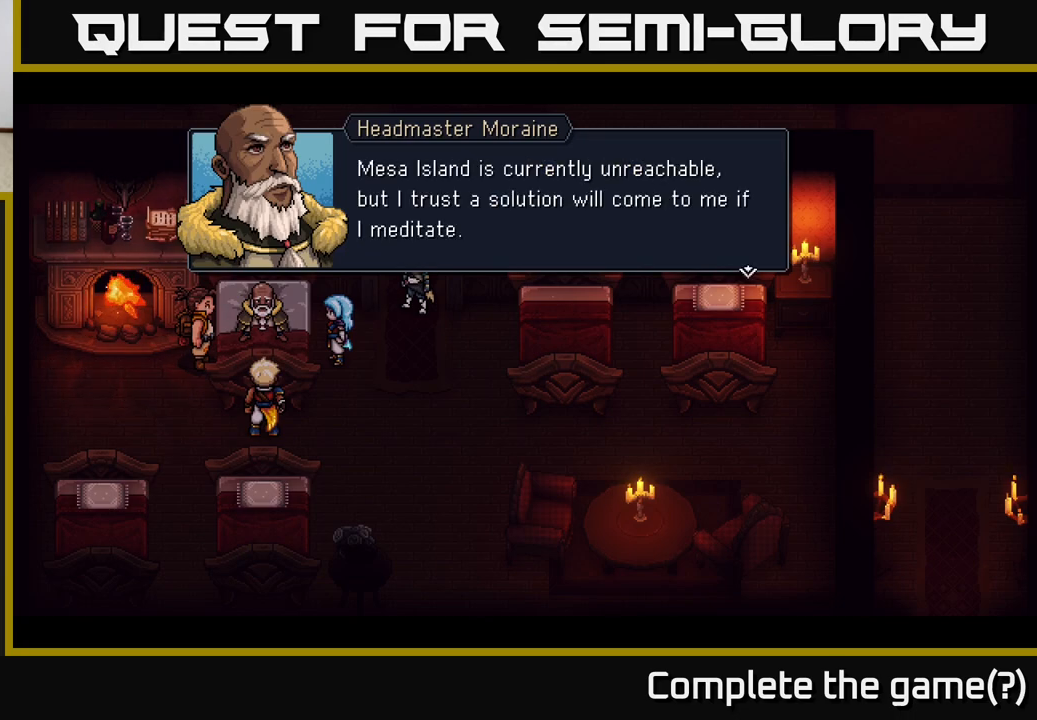
{"buttons": [], "left_stick": "center", "right_stick": "center", "events": []}
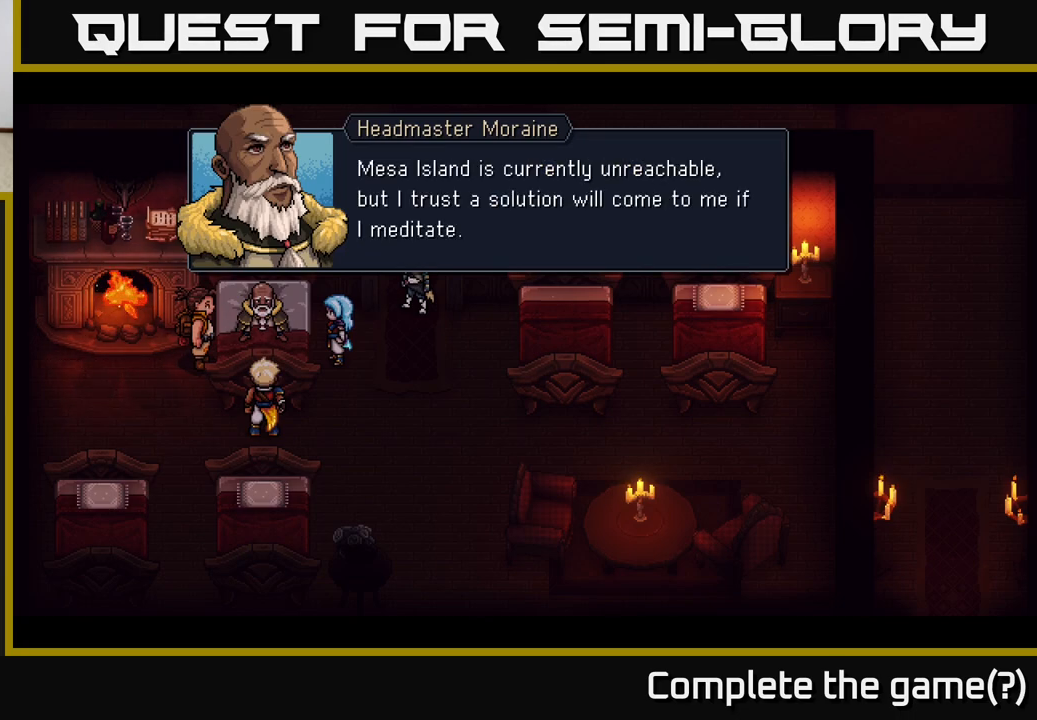
{"buttons": [], "left_stick": "center", "right_stick": "center", "events": []}
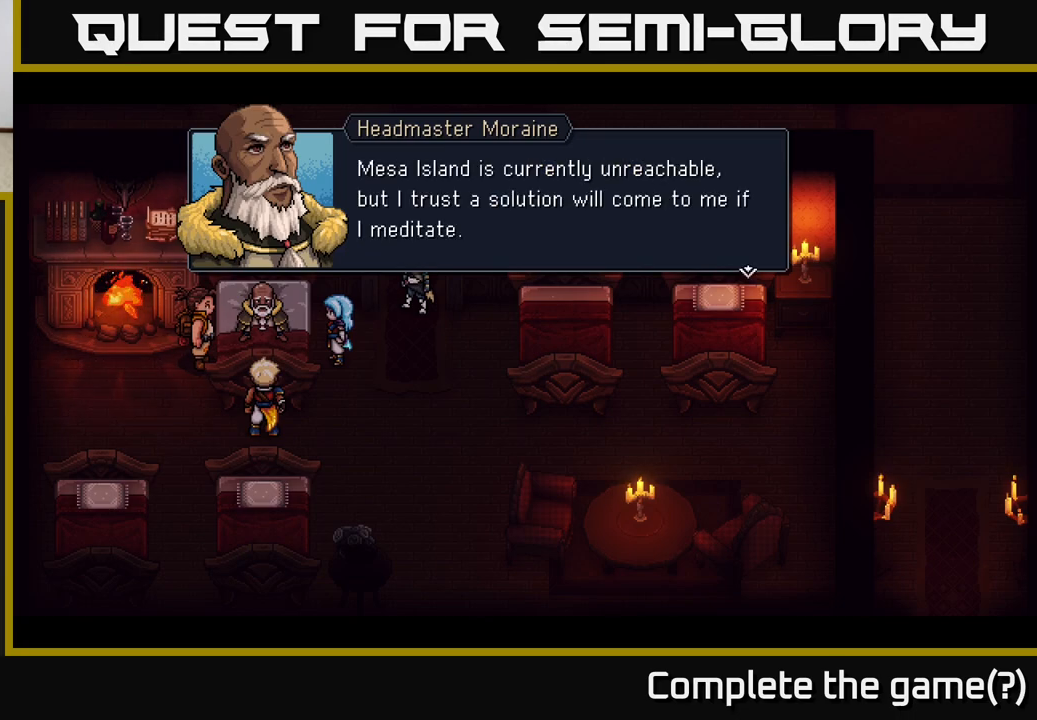
{"buttons": [], "left_stick": "center", "right_stick": "center", "events": []}
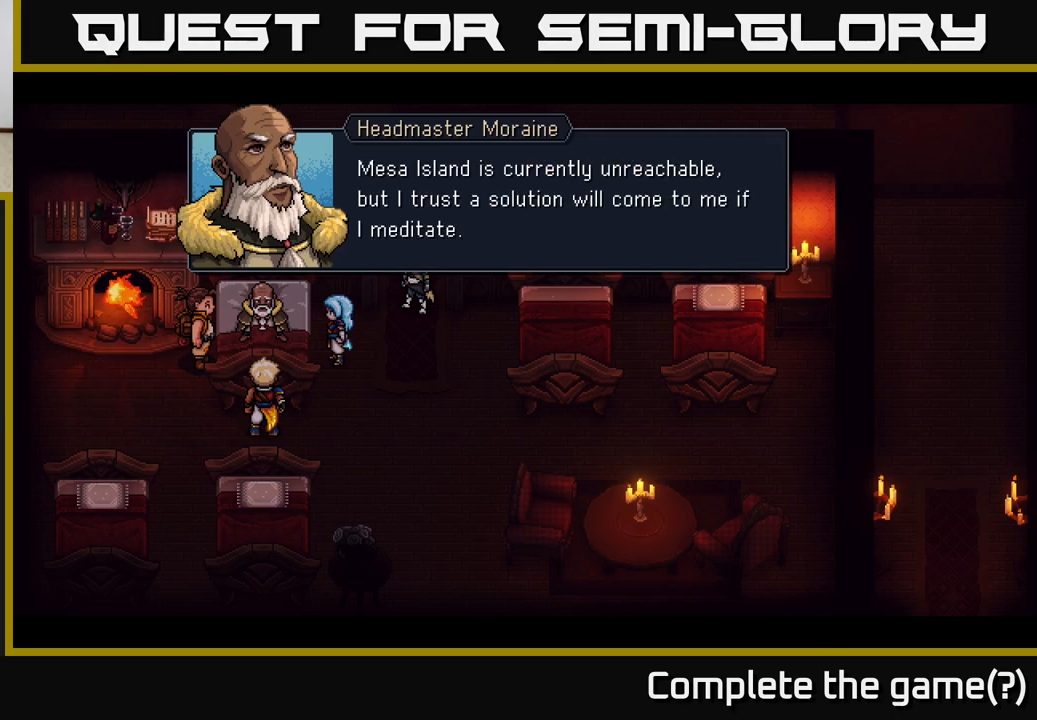
{"buttons": [], "left_stick": "center", "right_stick": "center", "events": []}
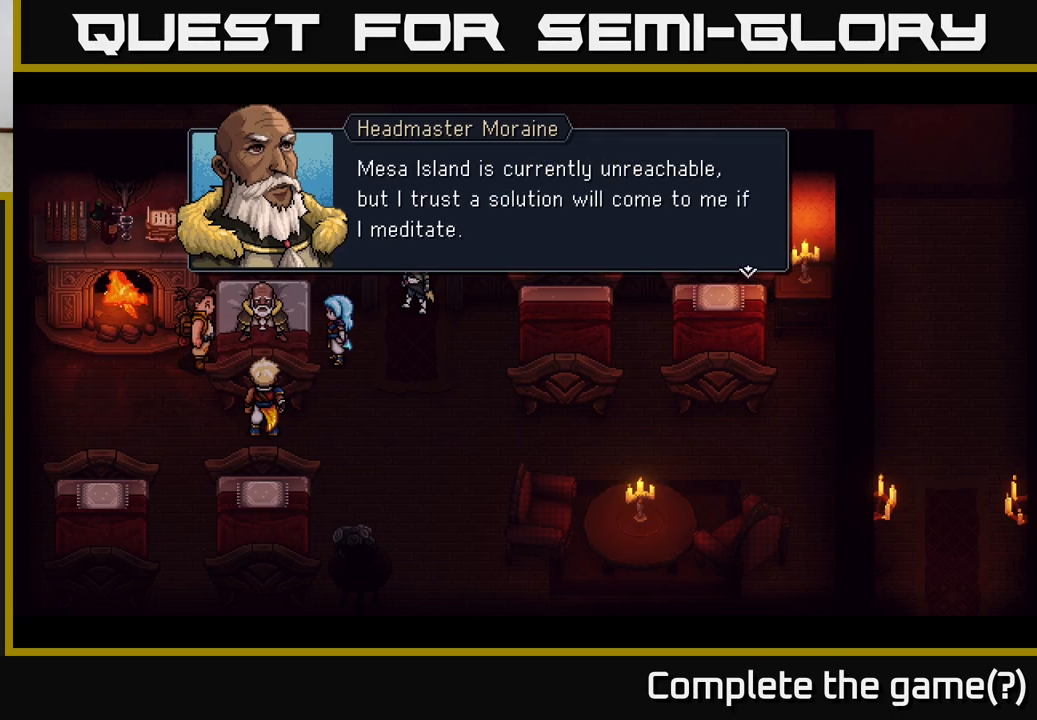
{"buttons": [], "left_stick": "center", "right_stick": "center", "events": []}